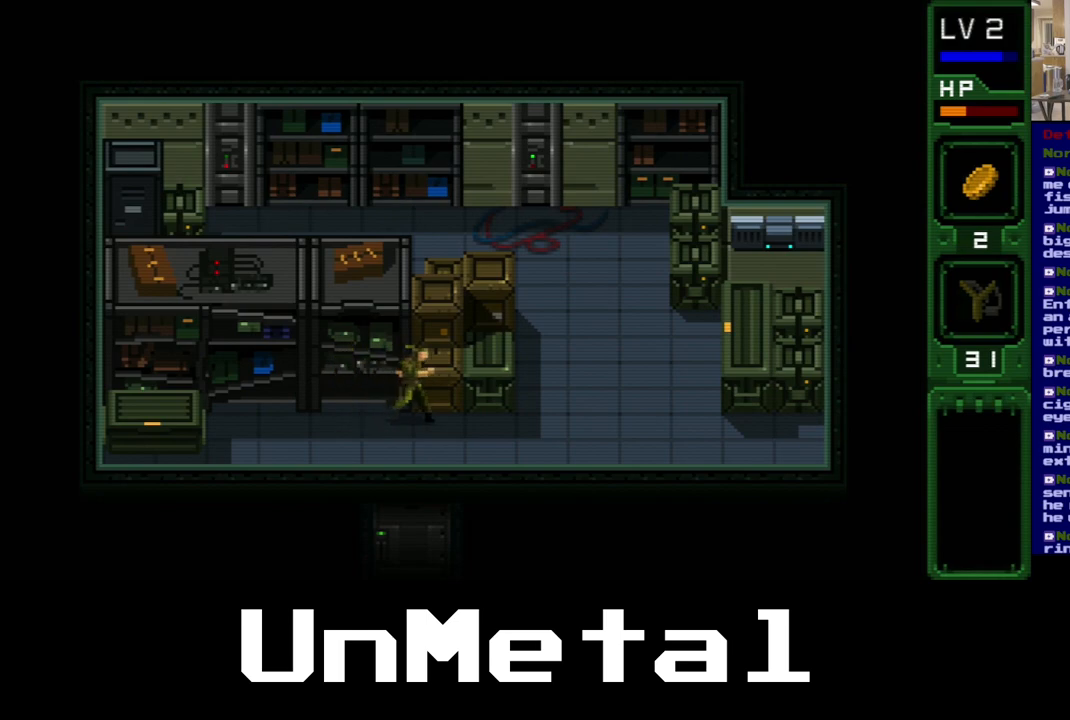
Gameplay with a controller (Xbox layout); each line is a JSON object with the inputs held at the frame after it. "events" lists button and stick changes between this image and that frame as [ms after this image, input, new state], when the widget could be followed in between. Not read: DPAD_UP L3 R3.
{"buttons": ["B"], "left_stick": "center", "right_stick": "center", "events": [[317, "DPAD_RIGHT", "up"], [383, "B", "down"]]}
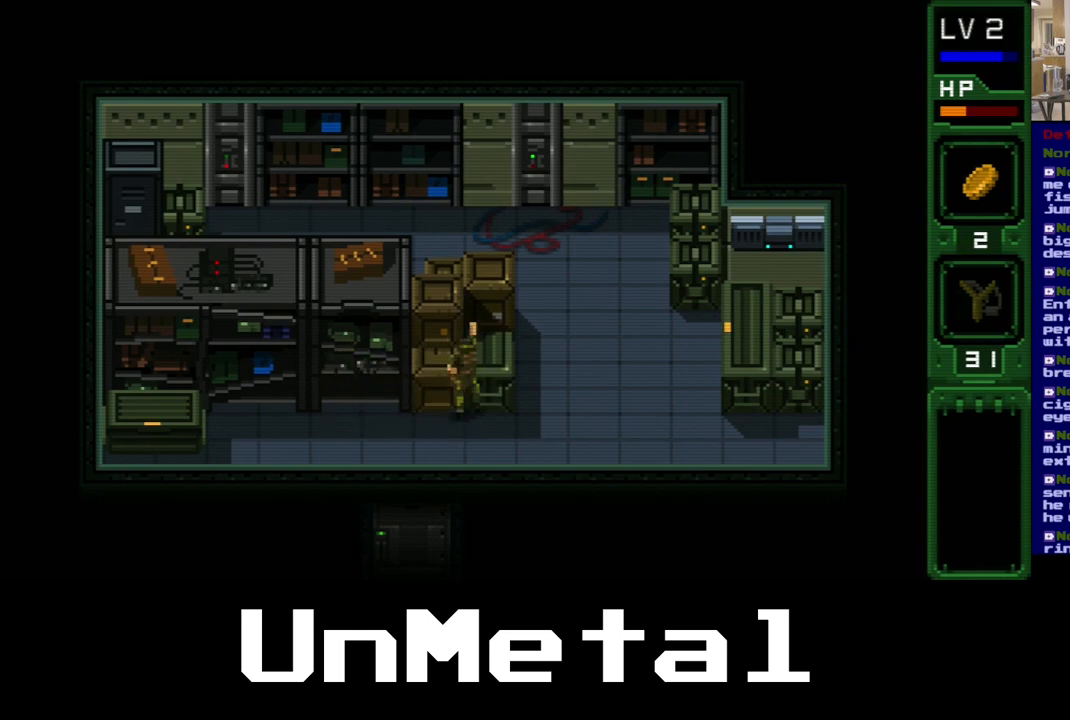
{"buttons": ["B"], "left_stick": "center", "right_stick": "center", "events": [[17, "B", "up"], [100, "B", "down"], [217, "B", "up"], [283, "B", "down"], [400, "B", "up"], [467, "B", "down"]]}
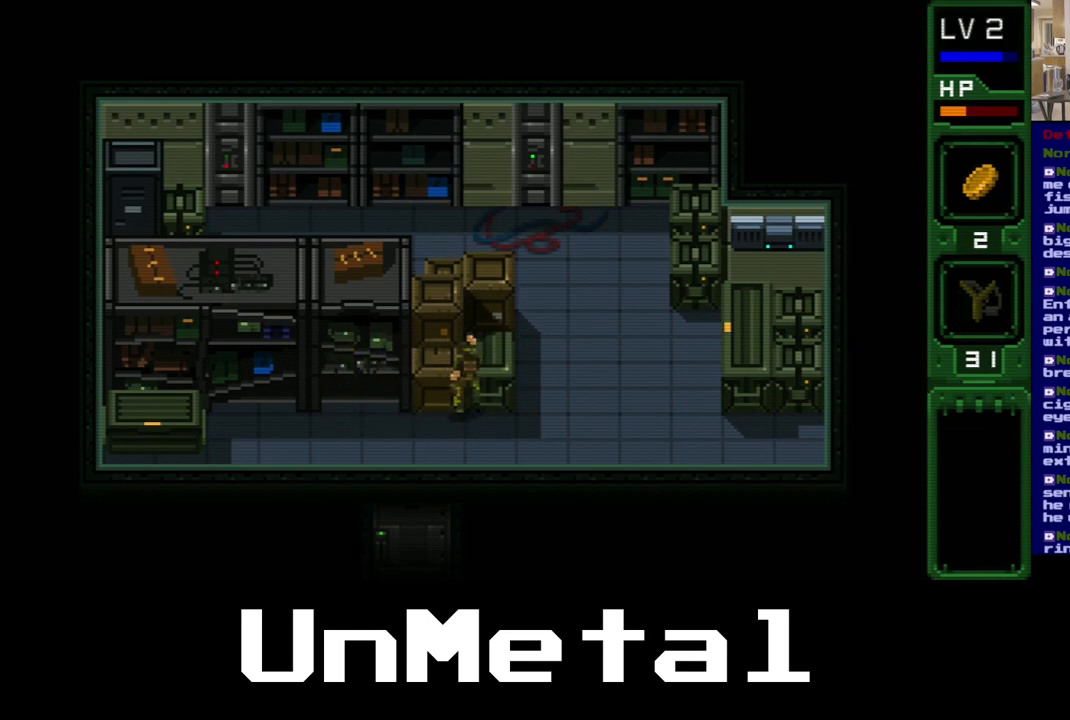
{"buttons": [], "left_stick": "center", "right_stick": "center", "events": [[117, "B", "up"], [167, "B", "down"], [283, "B", "up"], [350, "B", "down"], [483, "B", "up"]]}
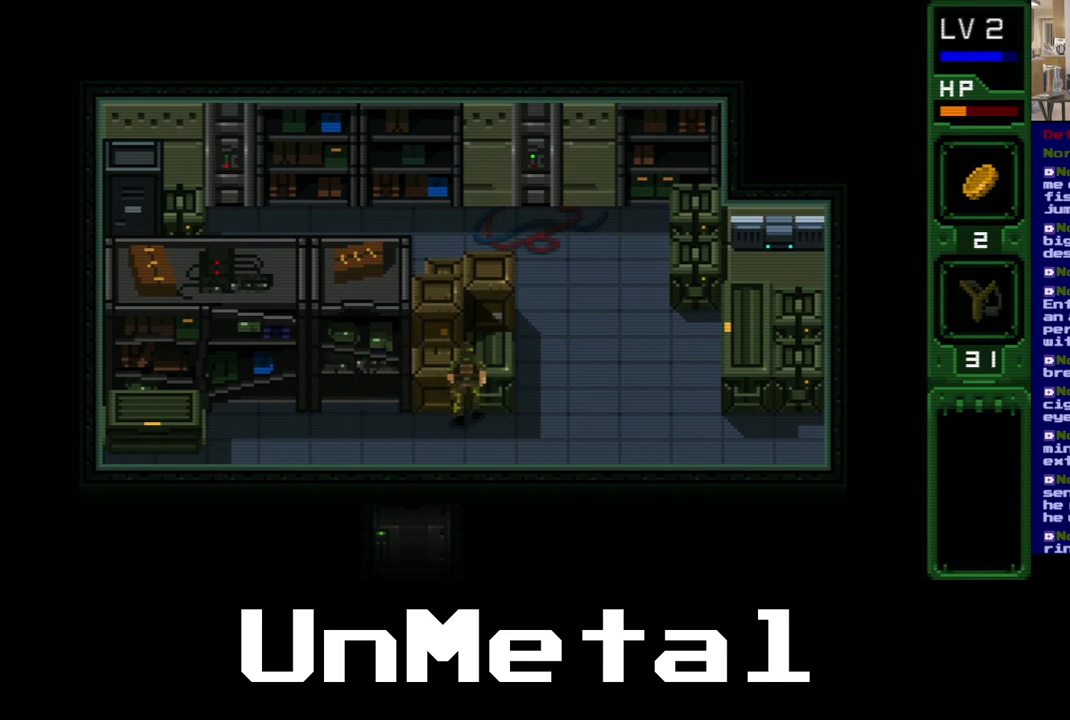
{"buttons": ["DPAD_RIGHT"], "left_stick": "center", "right_stick": "center", "events": [[67, "B", "down"], [183, "B", "up"], [417, "DPAD_RIGHT", "down"]]}
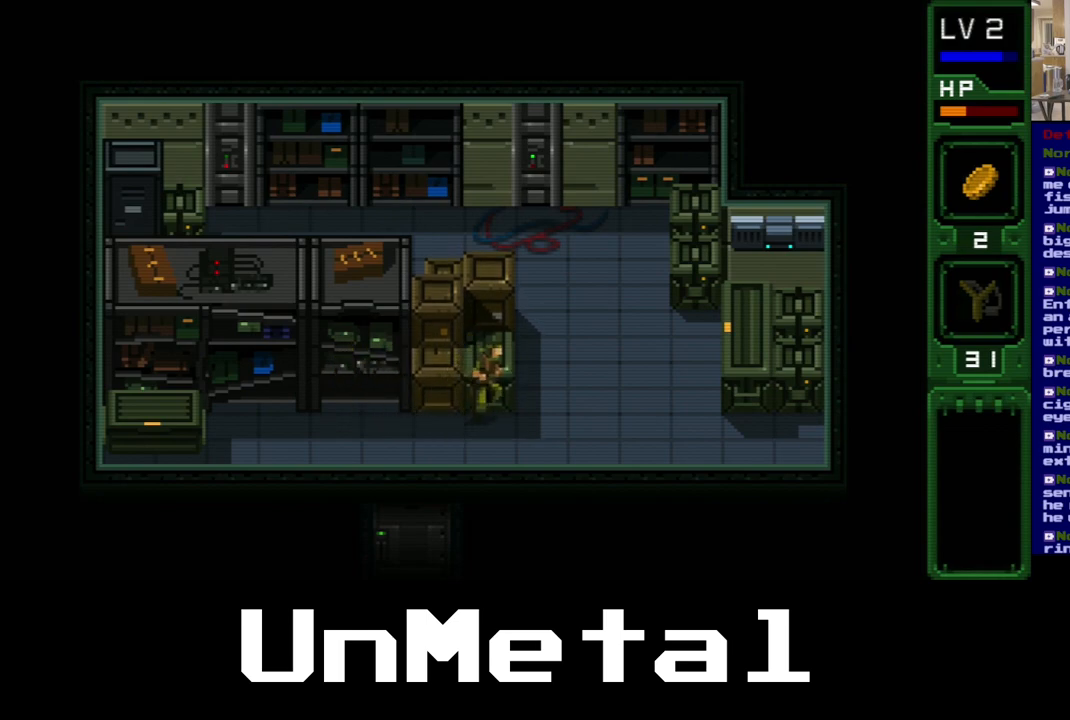
{"buttons": ["DPAD_RIGHT"], "left_stick": "center", "right_stick": "center", "events": []}
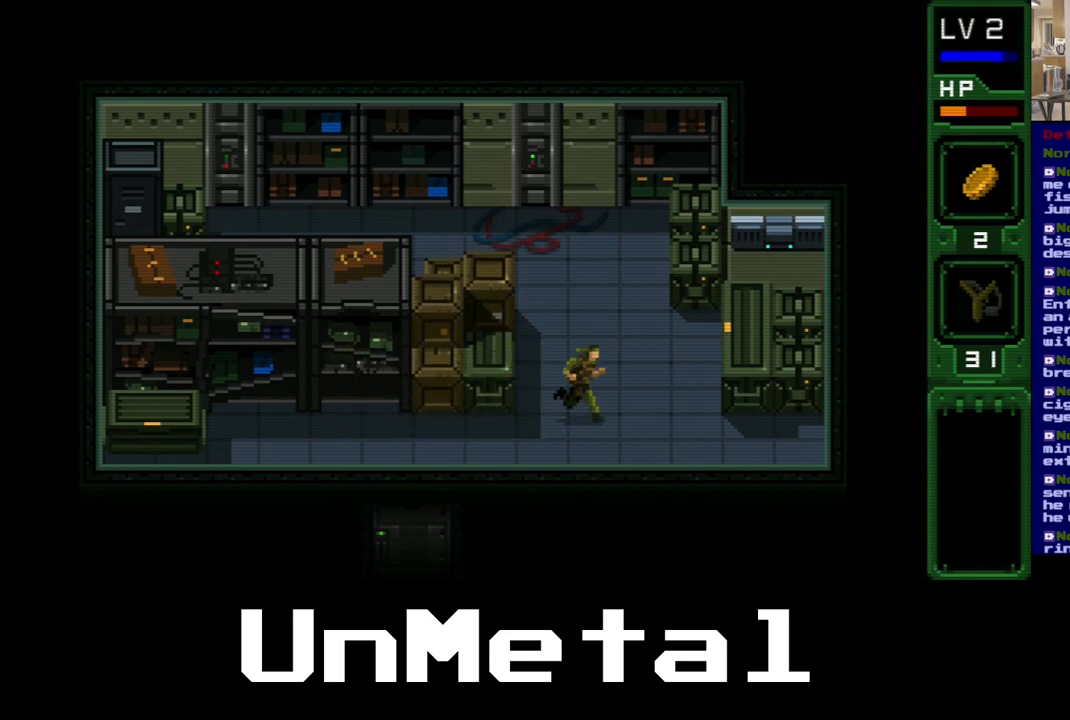
{"buttons": ["DPAD_RIGHT"], "left_stick": "center", "right_stick": "center", "events": []}
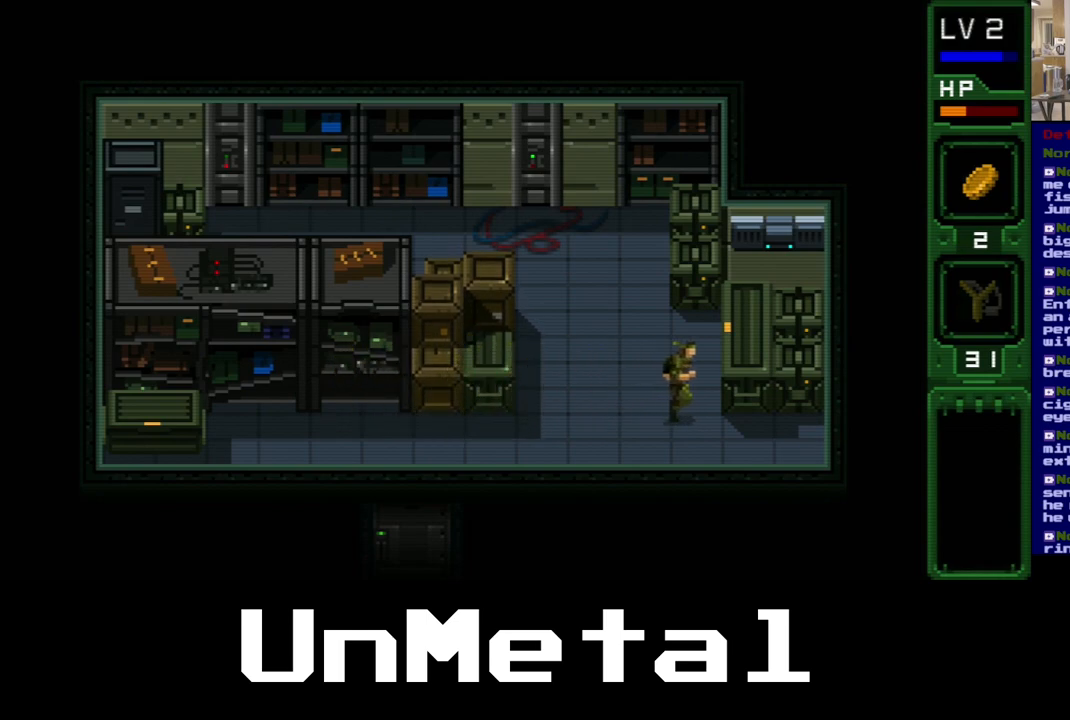
{"buttons": ["DPAD_RIGHT"], "left_stick": "center", "right_stick": "center", "events": []}
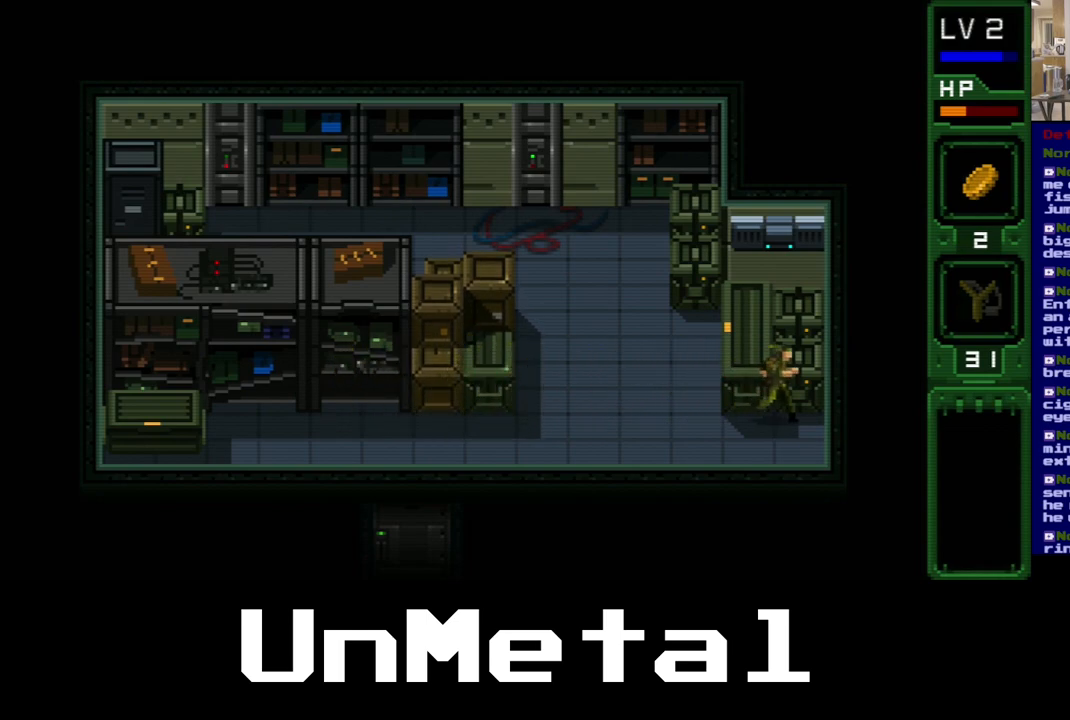
{"buttons": [], "left_stick": "center", "right_stick": "center", "events": [[17, "DPAD_RIGHT", "up"], [167, "B", "down"], [283, "B", "up"], [367, "B", "down"], [483, "B", "up"]]}
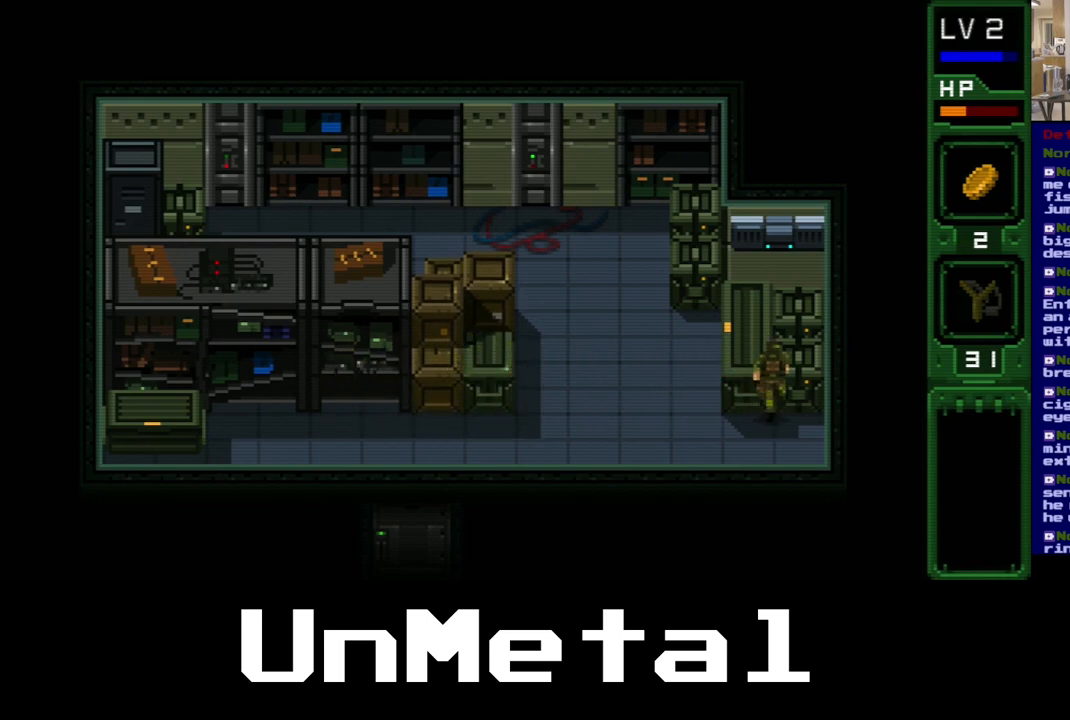
{"buttons": [], "left_stick": "center", "right_stick": "center", "events": [[50, "B", "down"], [217, "B", "up"], [250, "B", "down"], [400, "B", "up"]]}
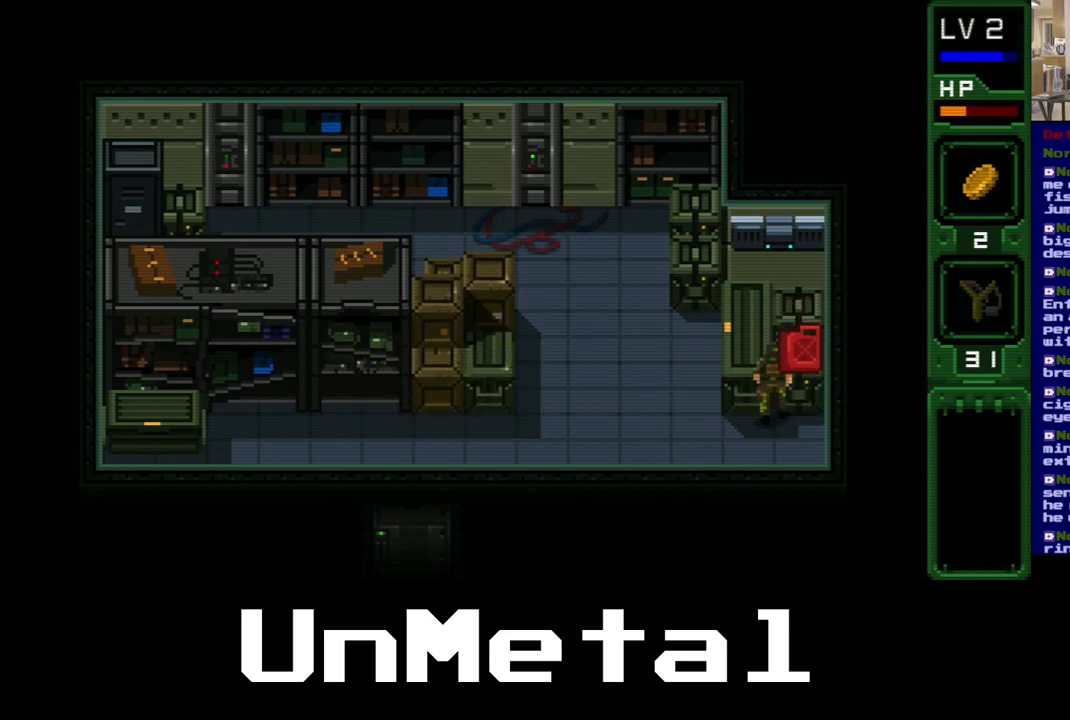
{"buttons": ["DPAD_RIGHT"], "left_stick": "center", "right_stick": "center", "events": [[217, "DPAD_RIGHT", "down"]]}
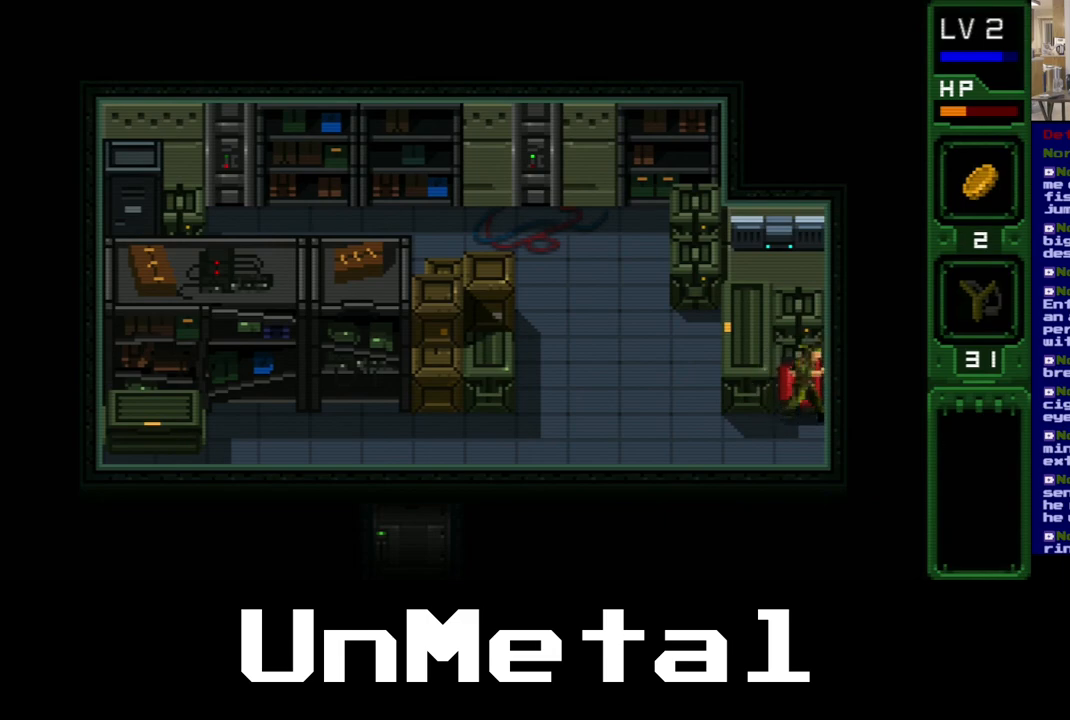
{"buttons": ["DPAD_LEFT"], "left_stick": "center", "right_stick": "center", "events": [[167, "DPAD_LEFT", "down"], [167, "DPAD_RIGHT", "up"]]}
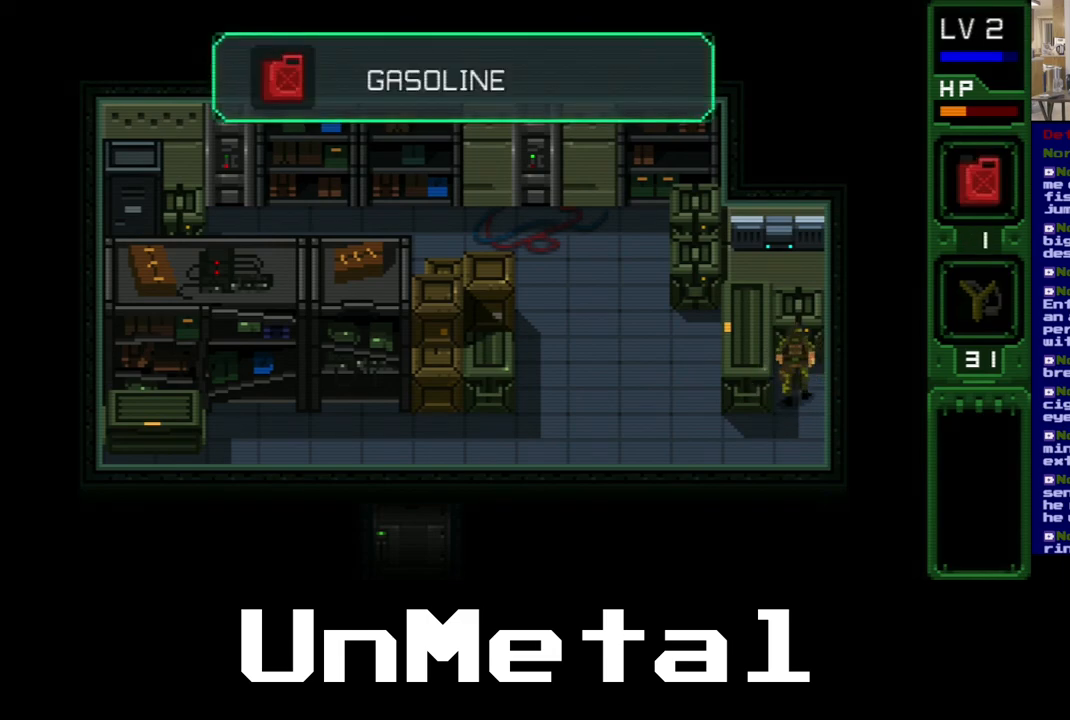
{"buttons": ["DPAD_LEFT"], "left_stick": "center", "right_stick": "center", "events": []}
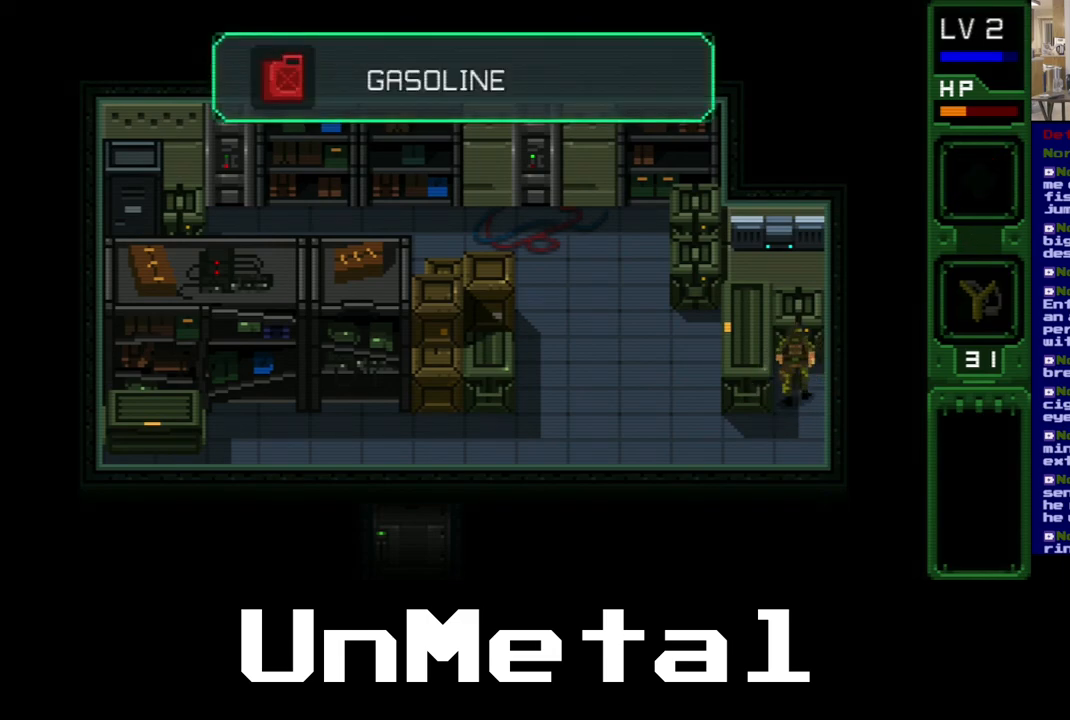
{"buttons": ["DPAD_LEFT"], "left_stick": "center", "right_stick": "center", "events": []}
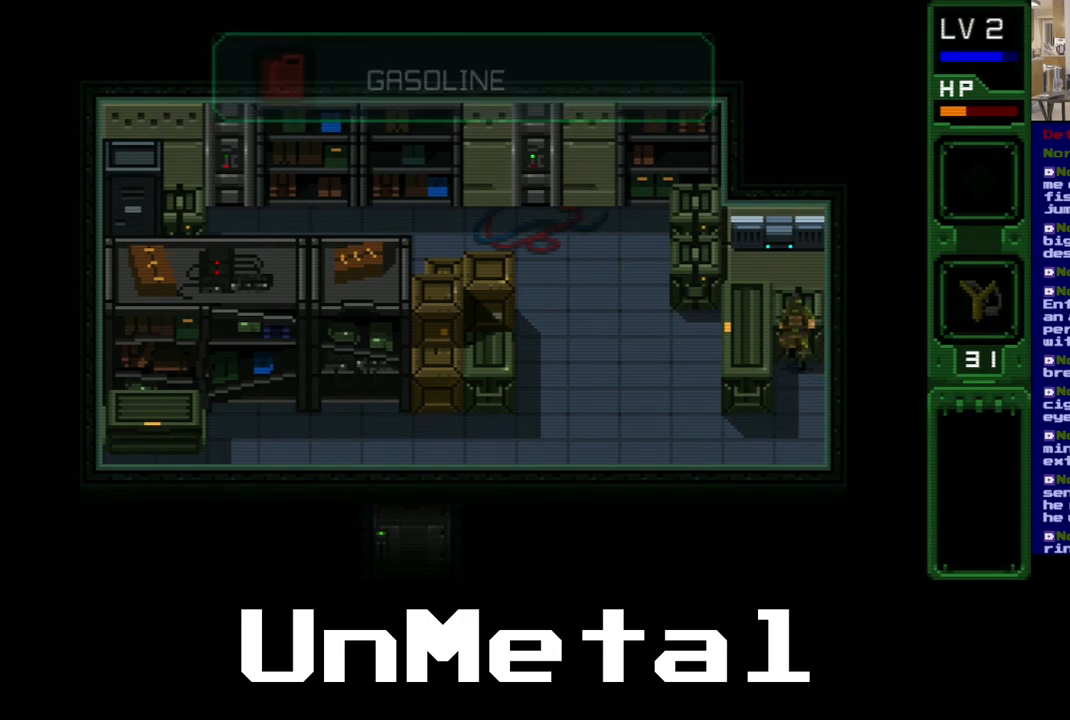
{"buttons": ["DPAD_LEFT"], "left_stick": "center", "right_stick": "center", "events": [[100, "B", "down"], [233, "B", "up"], [333, "B", "down"], [467, "B", "up"]]}
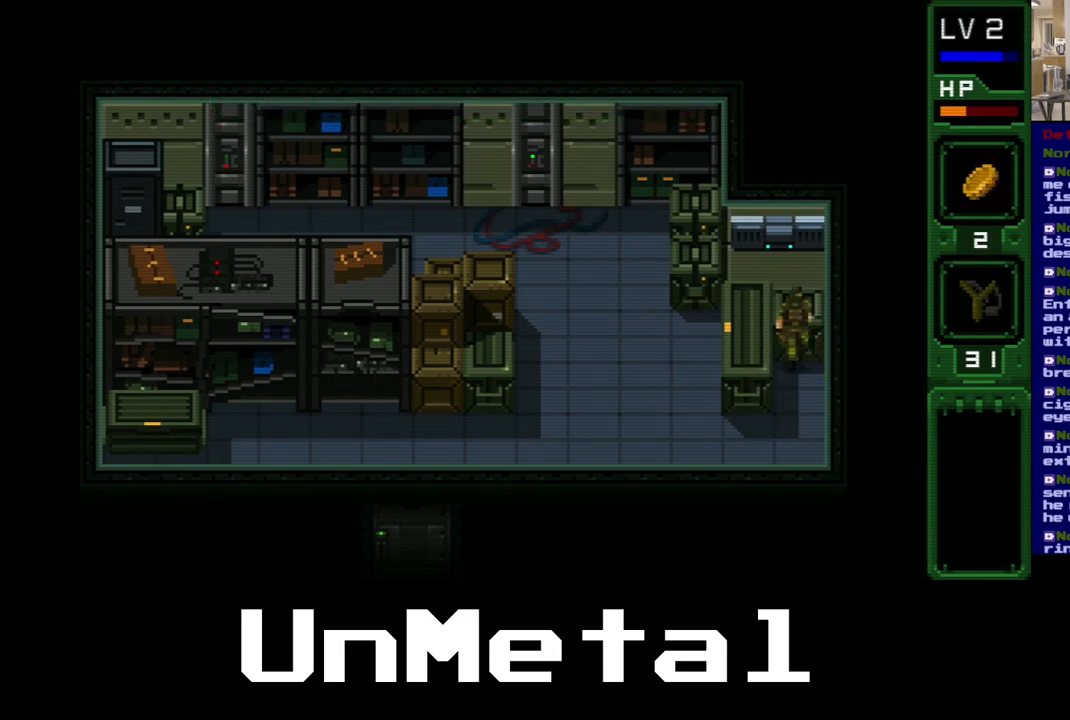
{"buttons": ["DPAD_LEFT"], "left_stick": "center", "right_stick": "center", "events": [[50, "B", "down"], [167, "B", "up"], [250, "B", "down"], [367, "B", "up"]]}
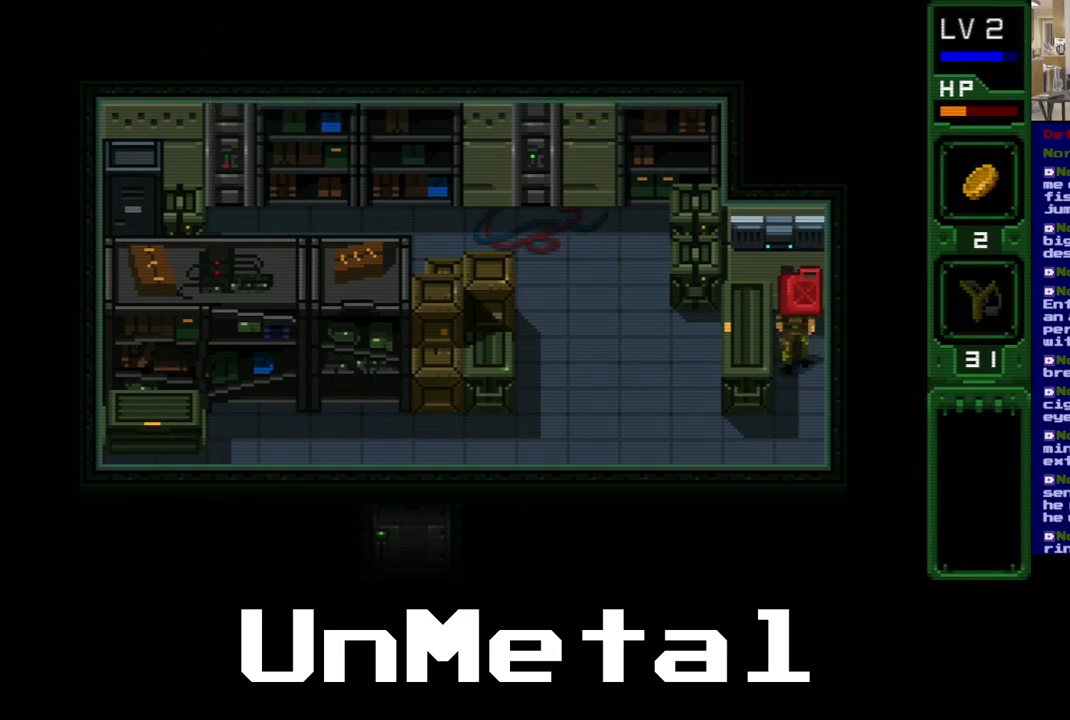
{"buttons": ["DPAD_LEFT"], "left_stick": "center", "right_stick": "center", "events": []}
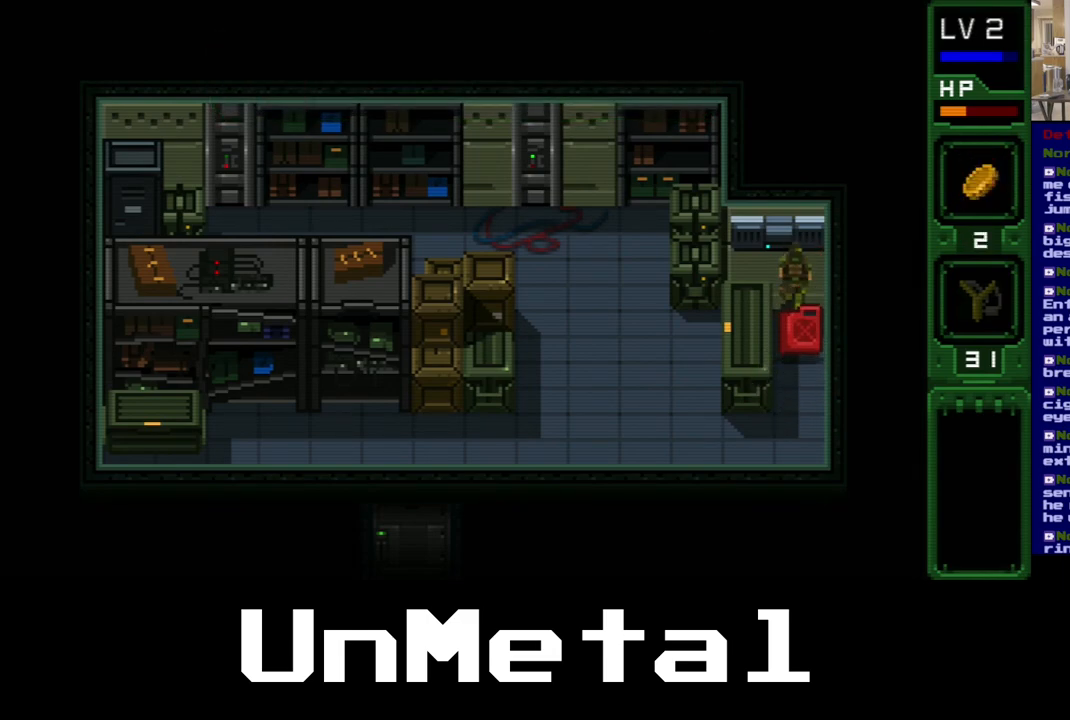
{"buttons": ["DPAD_LEFT"], "left_stick": "center", "right_stick": "center", "events": []}